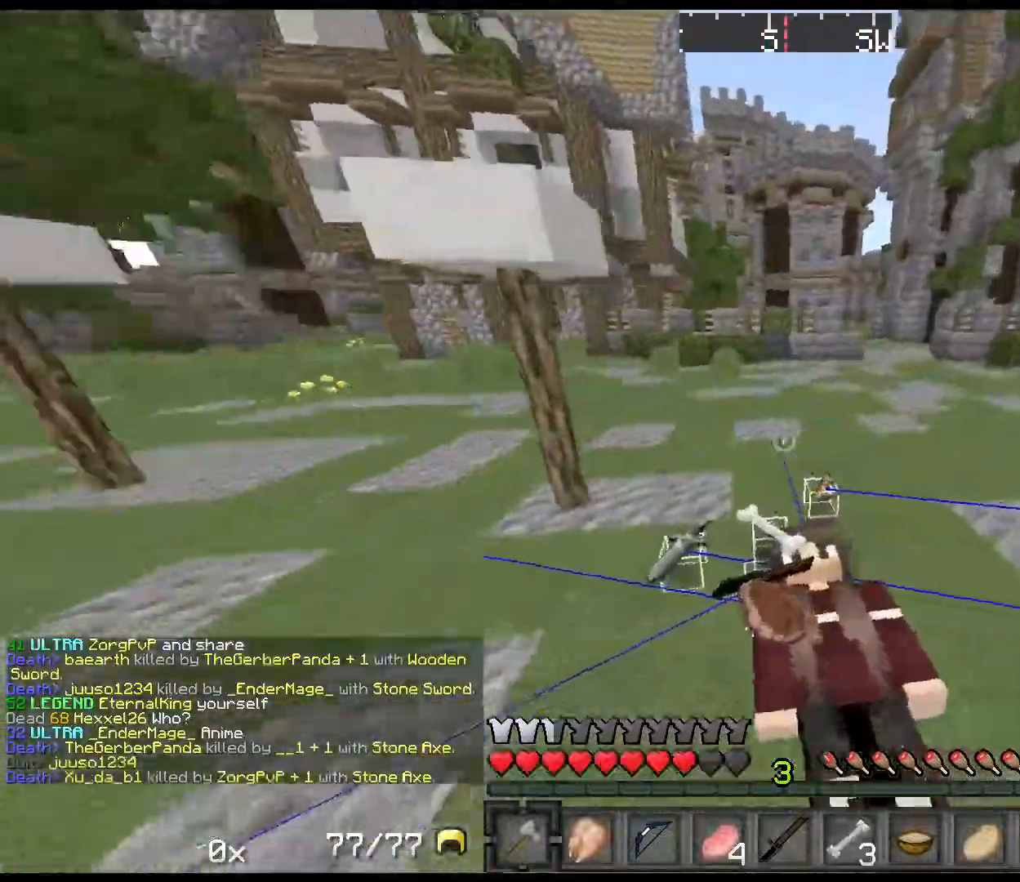
Gameplay with keyboard and mouse; each line is a JSON object with the keys held at the frame after it. "events" lists presses ("down") and releases ("up") of "1", "2", "3", "4", "5", "a", "alt", "c", "ctrl", "d", "down", "e", "f", "left", "q", "r", "right", "s", "shift", "space", "tab", "up", "v", "w", "x" and "z" between this image and that frame as [ms after this image, input, new state], when the widget could be followed in between. No other keys are recorded. Mouse buttons are not recorded. Not read: mouse_move.
{"keys": ["d", "shift", "w"], "events": [[183, "d", "down"]]}
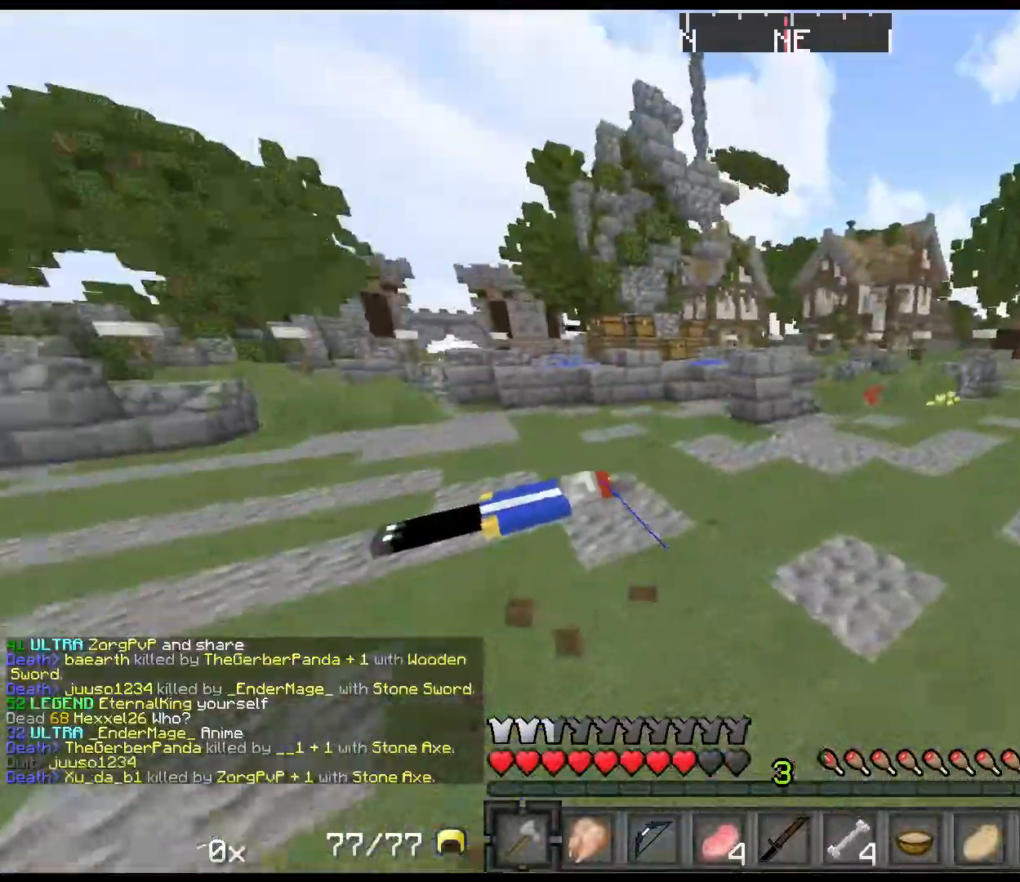
{"keys": ["e", "shift", "w"], "events": [[83, "a", "down"], [83, "d", "up"], [467, "e", "down"], [500, "a", "up"]]}
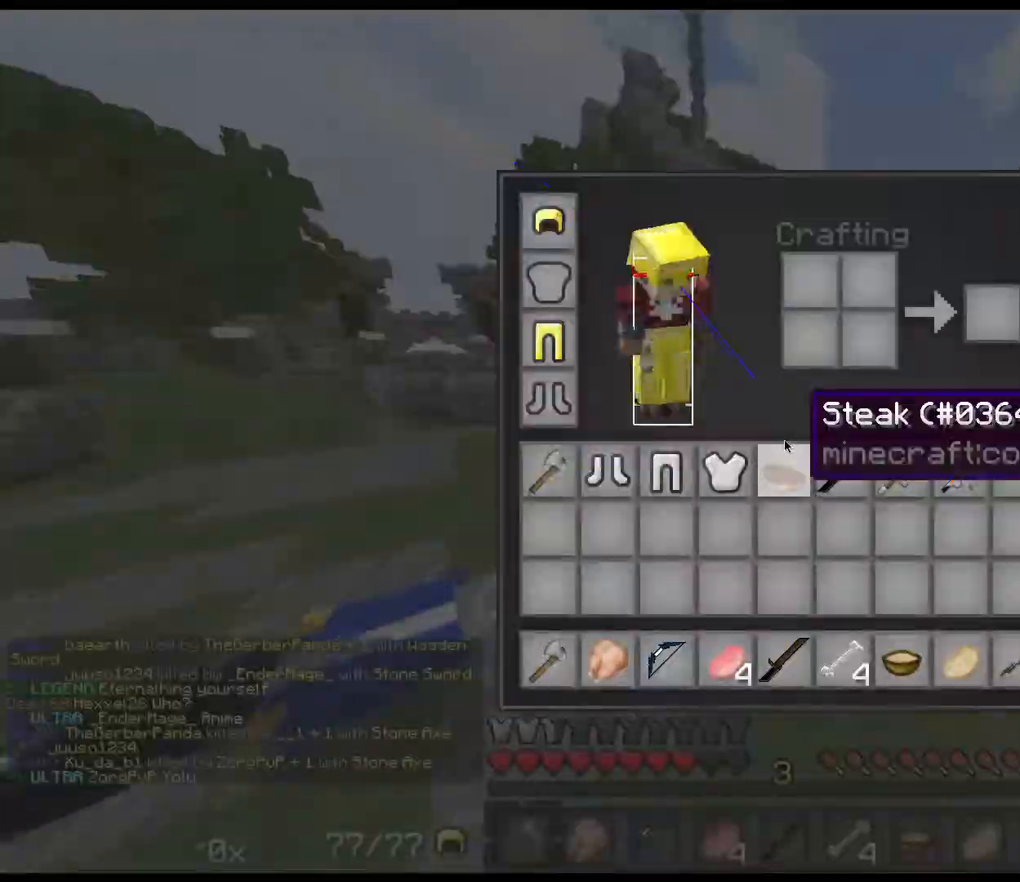
{"keys": [], "events": [[33, "shift", "up"], [117, "w", "up"], [383, "e", "up"]]}
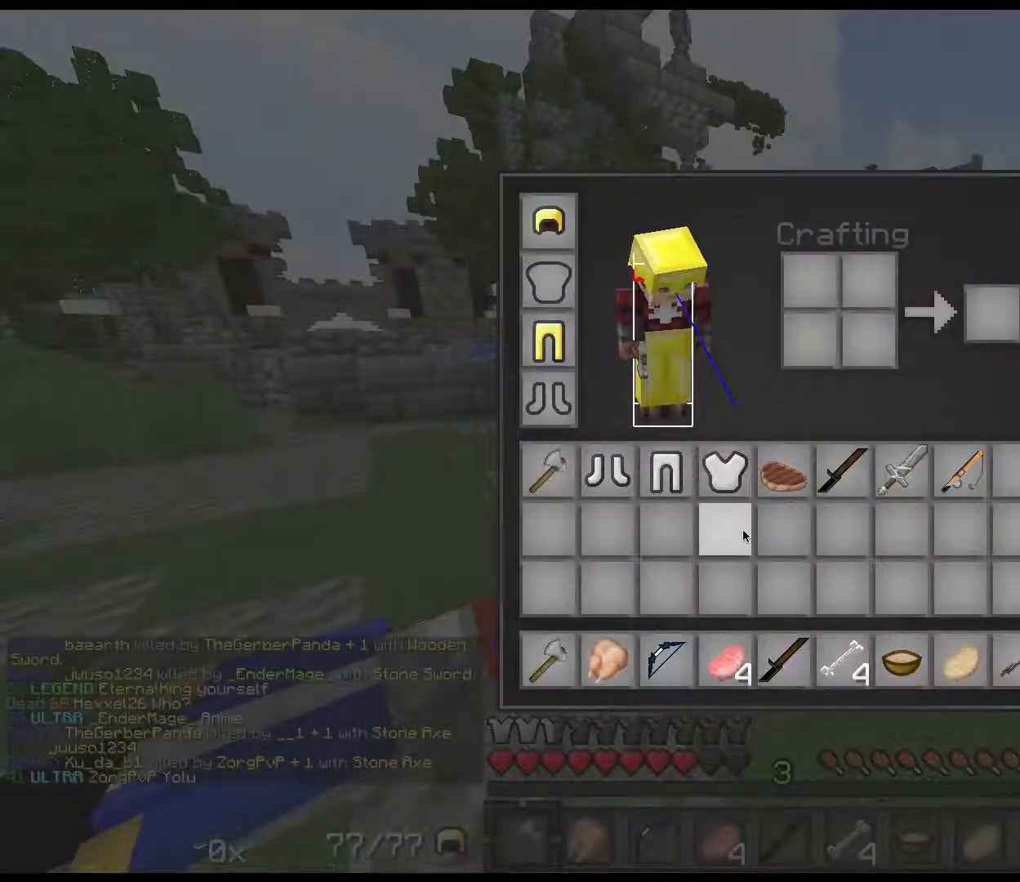
{"keys": [], "events": []}
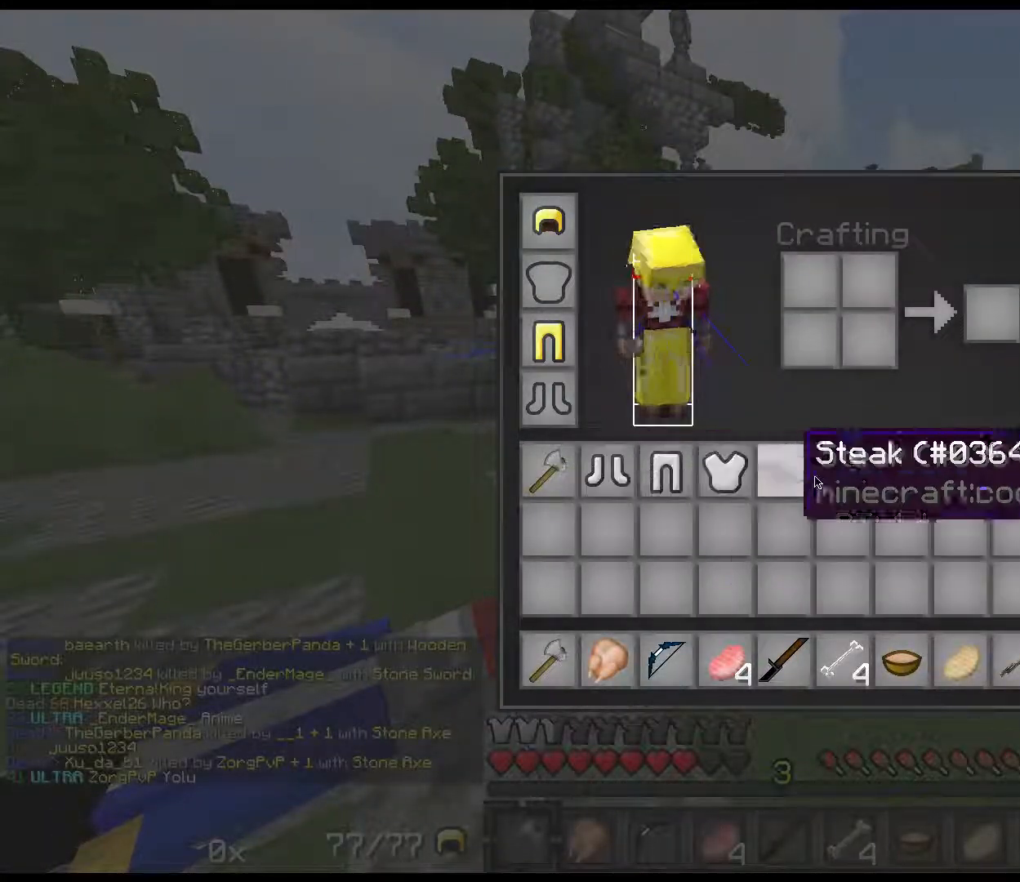
{"keys": [], "events": []}
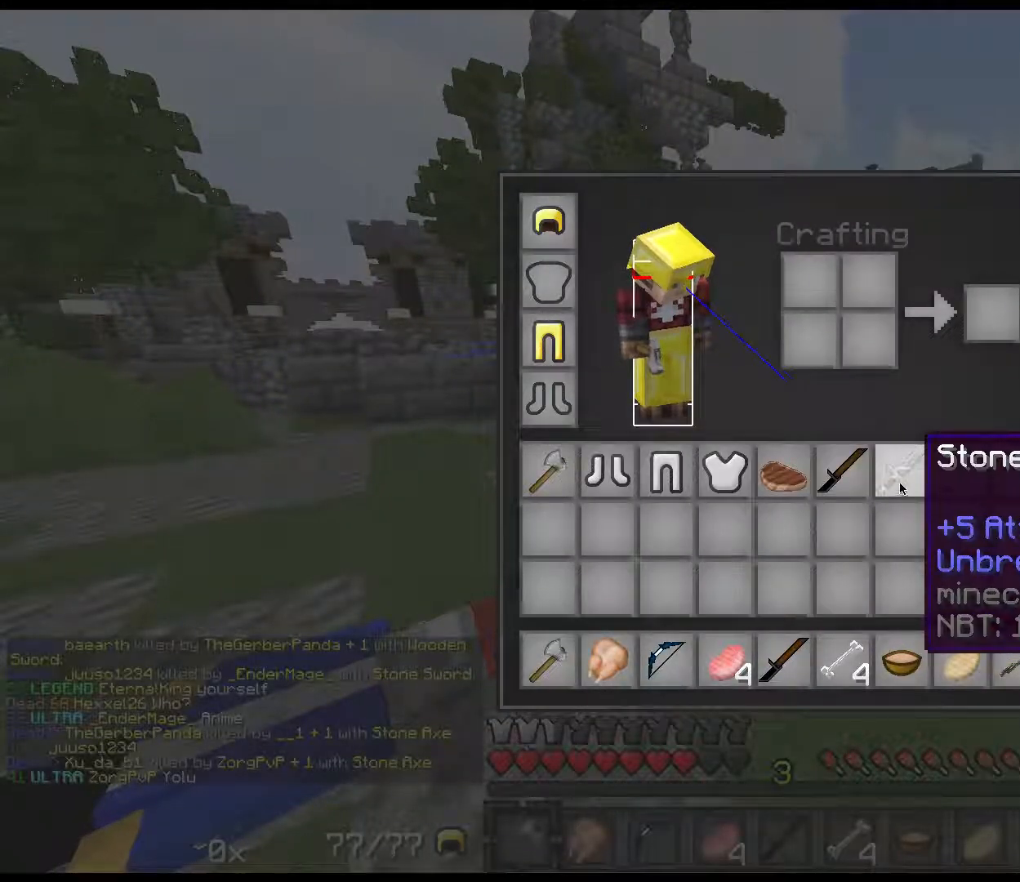
{"keys": ["shift"], "events": [[50, "1", "down"], [183, "1", "up"], [283, "shift", "down"], [400, "left", "down"], [500, "left", "up"]]}
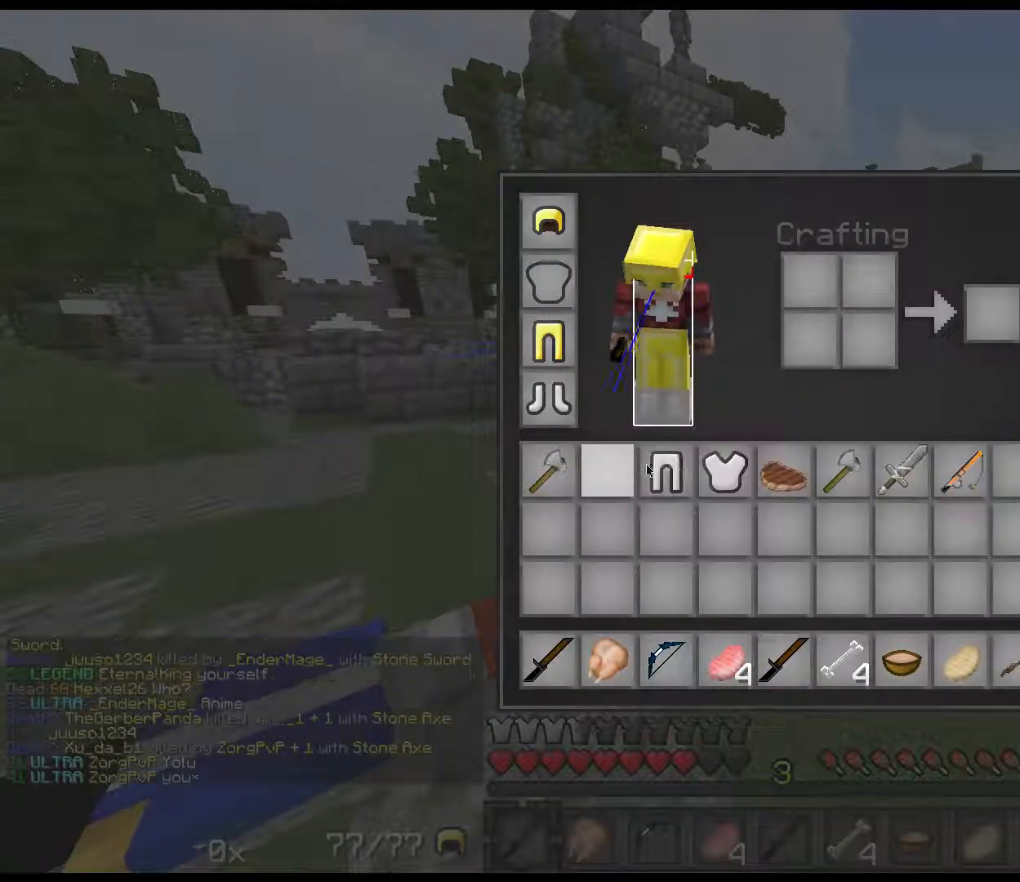
{"keys": ["shift"], "events": [[383, "left", "down"], [483, "left", "up"]]}
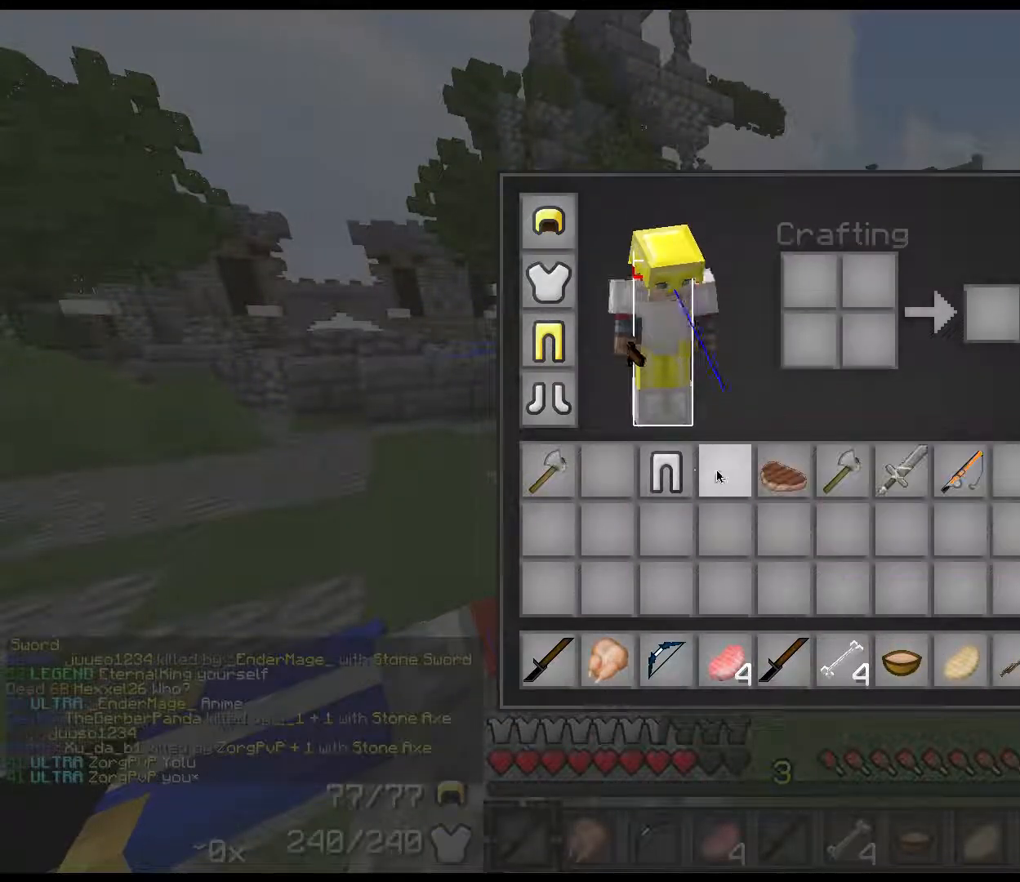
{"keys": [], "events": [[117, "shift", "up"], [233, "left", "down"], [333, "left", "up"]]}
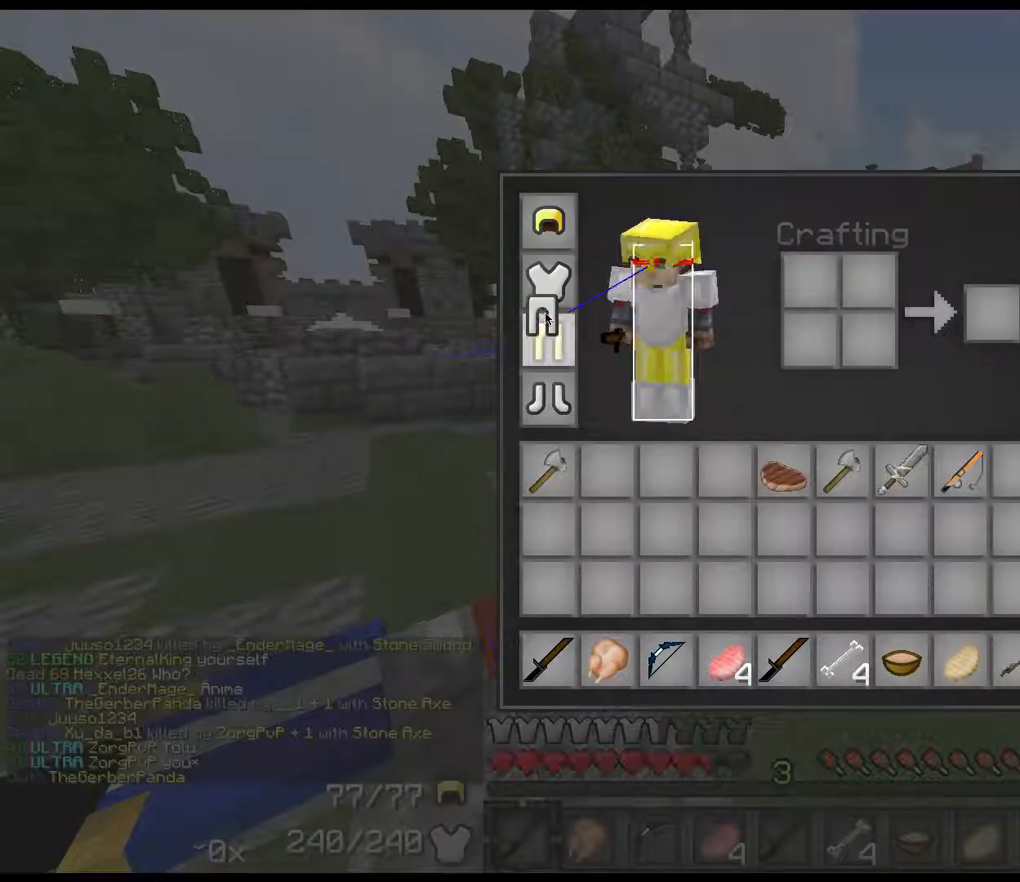
{"keys": [], "events": [[67, "left", "down"], [167, "left", "up"], [367, "left", "down"], [467, "left", "up"]]}
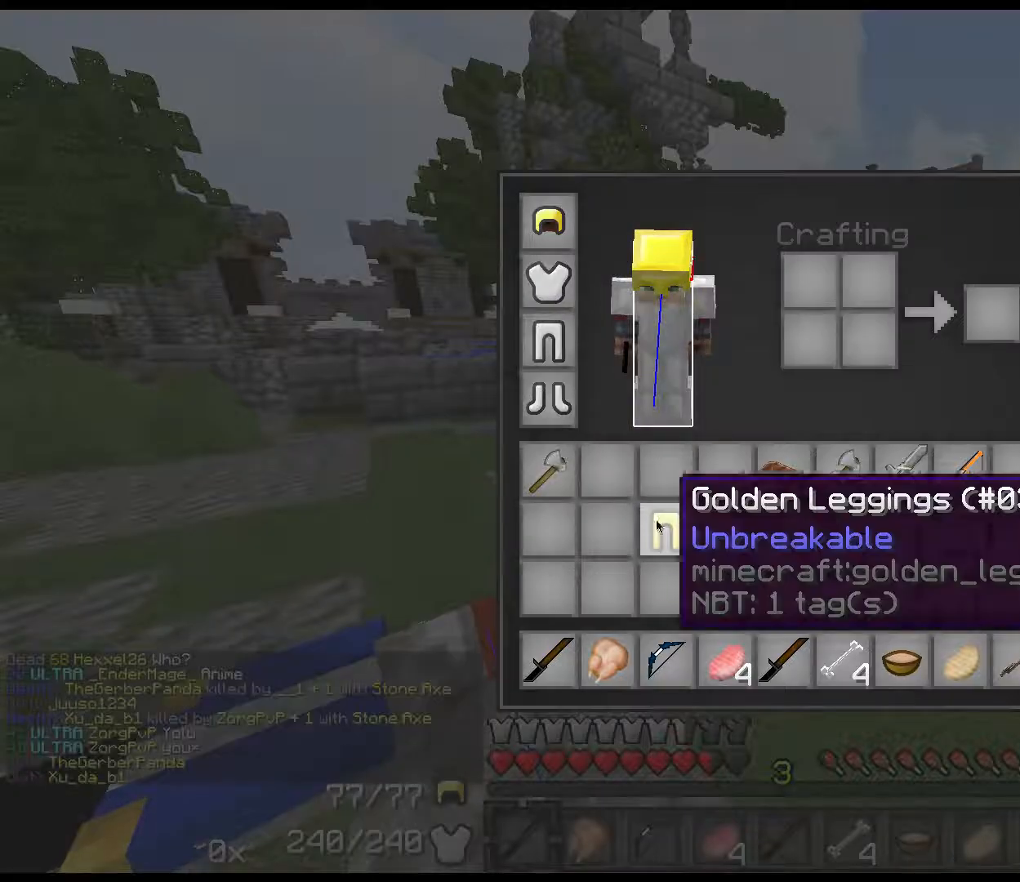
{"keys": ["shift", "space", "w"], "events": [[50, "e", "down"], [117, "w", "down"], [184, "e", "up"], [217, "shift", "down"], [350, "space", "down"]]}
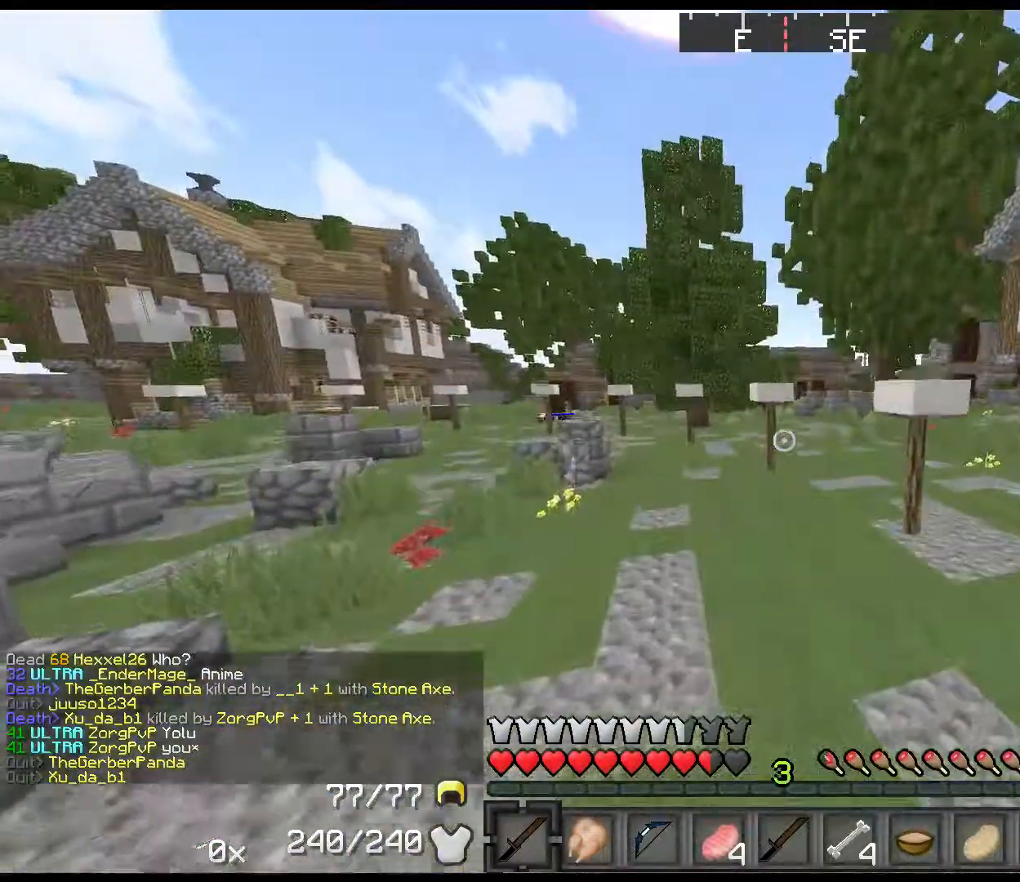
{"keys": [], "events": [[84, "space", "up"], [100, "e", "down"], [117, "shift", "up"], [200, "w", "up"], [417, "e", "up"]]}
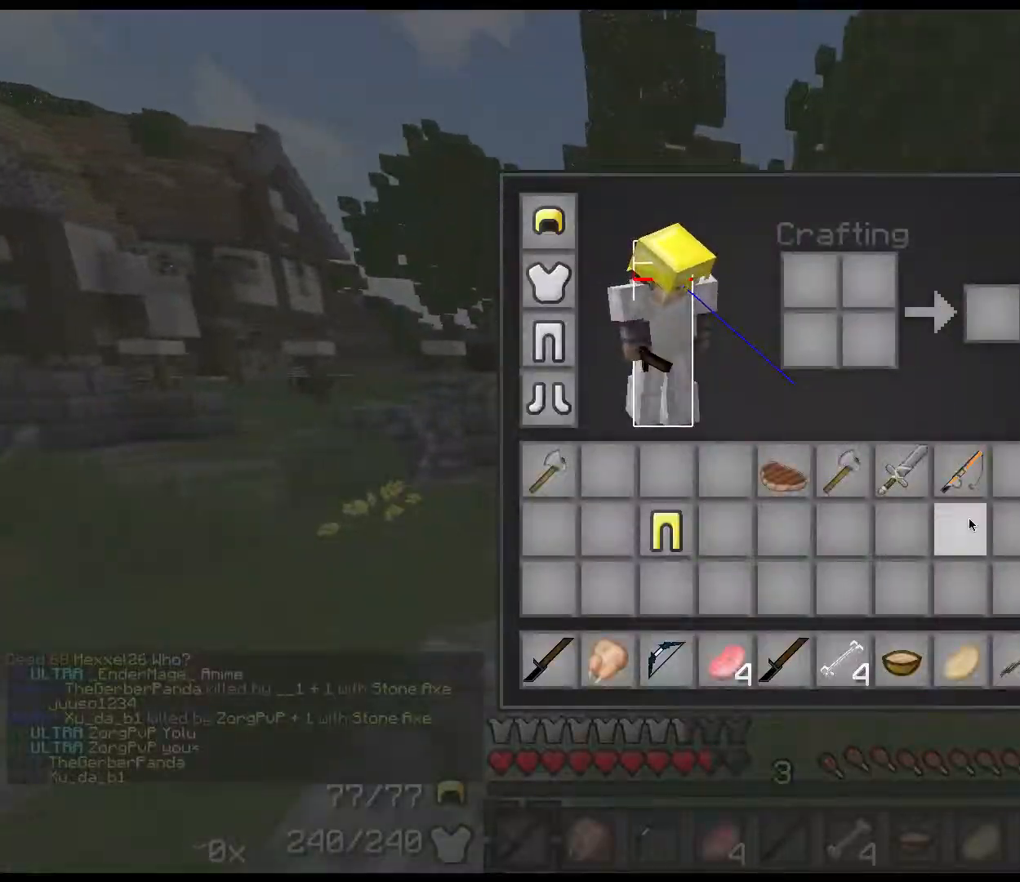
{"keys": ["1", "2"], "events": [[250, "2", "down"], [417, "1", "down"]]}
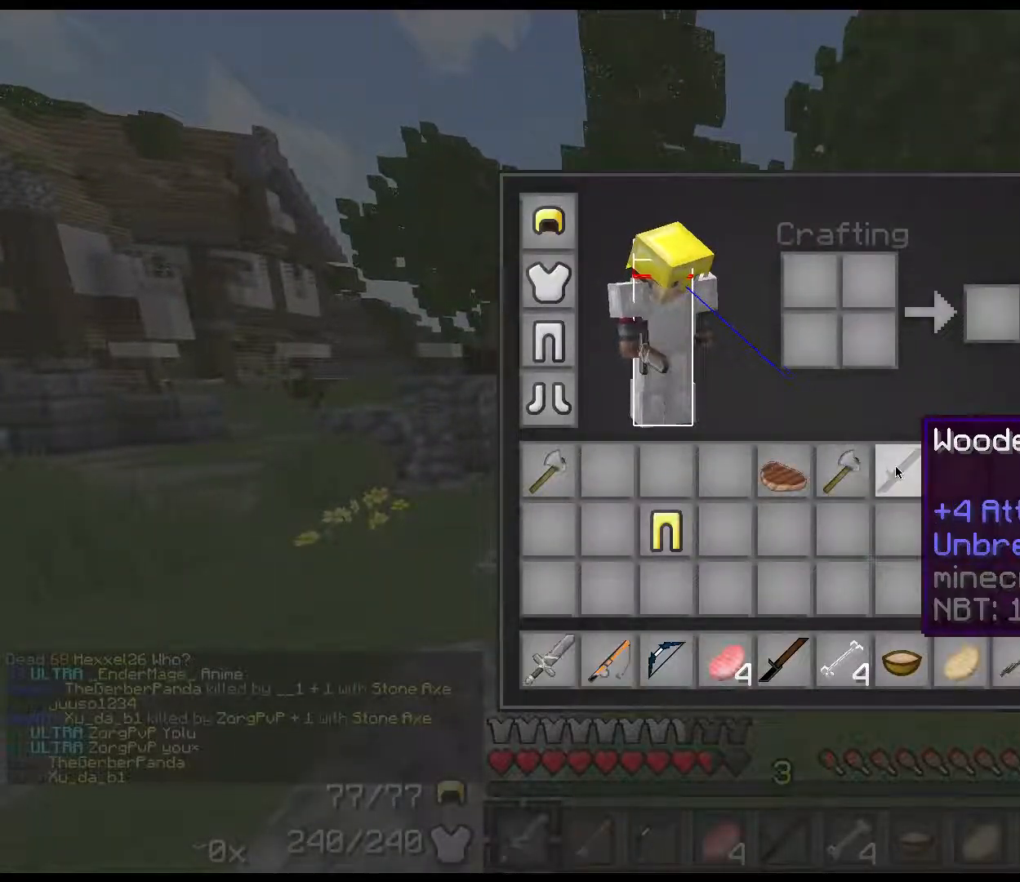
{"keys": [], "events": [[67, "2", "up"], [100, "1", "up"], [167, "left", "down"], [267, "left", "up"]]}
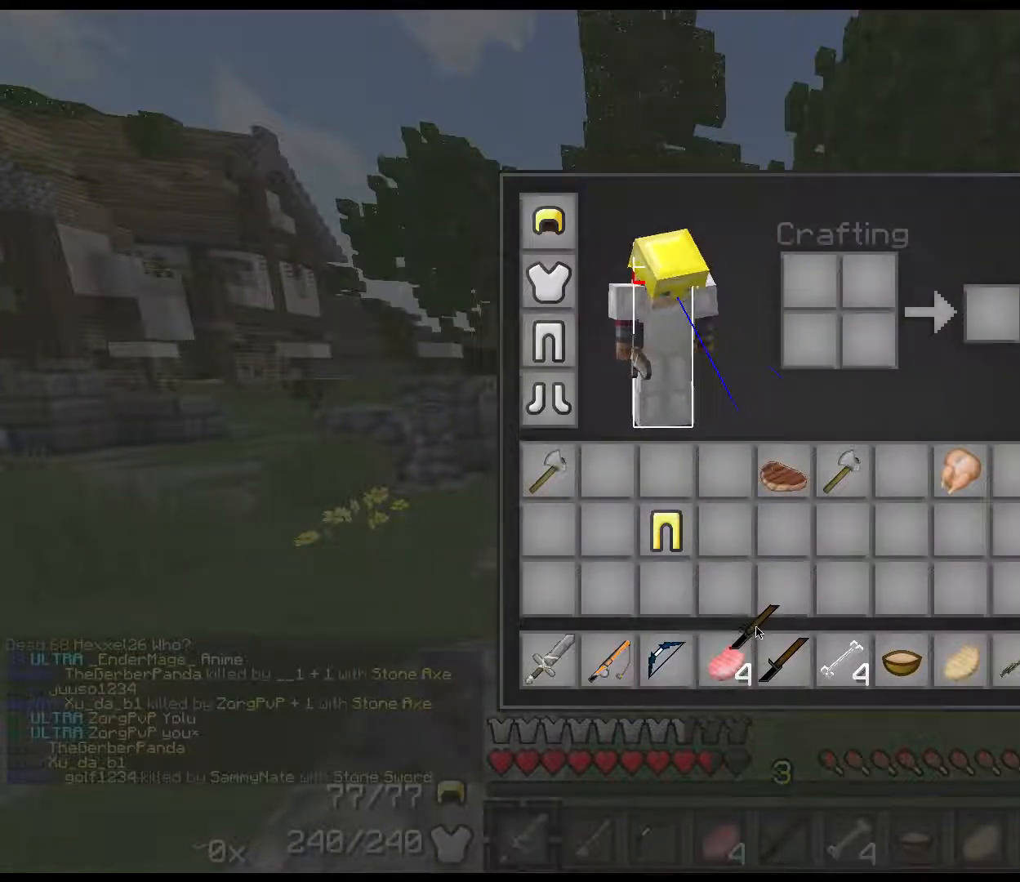
{"keys": [], "events": [[384, "left", "down"], [467, "left", "up"]]}
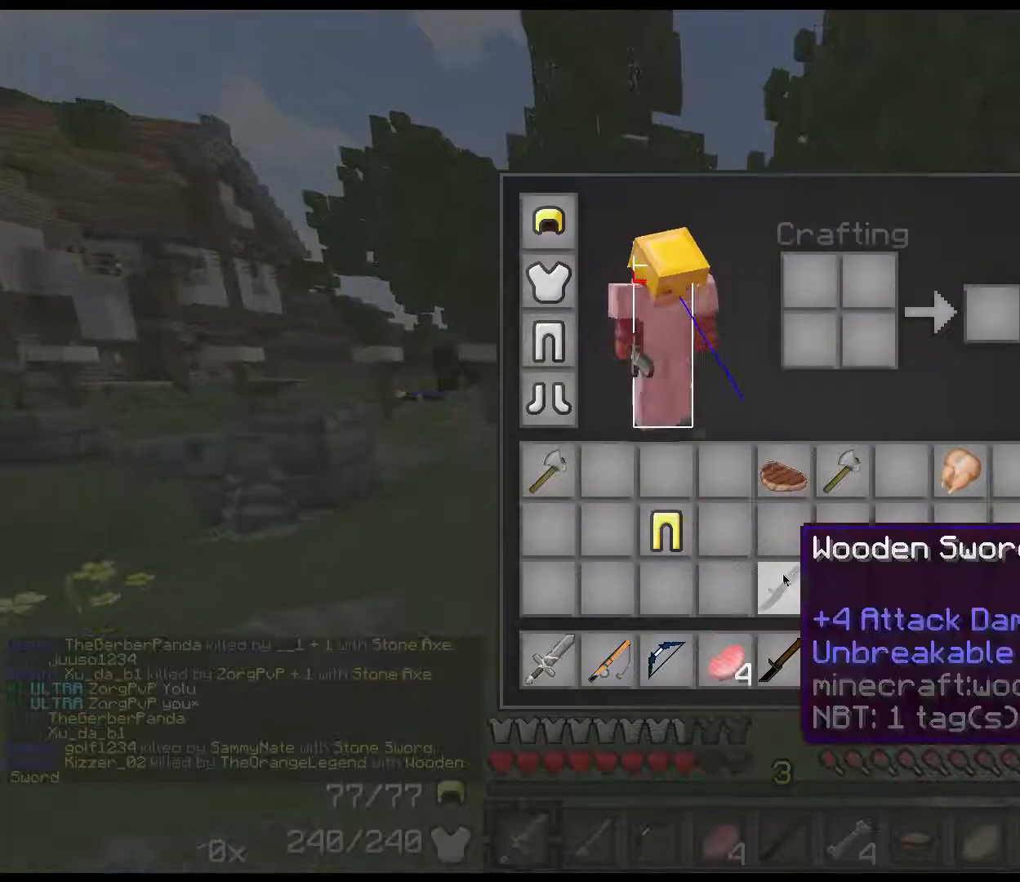
{"keys": ["shift", "space", "w"], "events": [[17, "e", "down"], [50, "w", "down"], [117, "e", "up"], [117, "shift", "down"], [284, "space", "down"]]}
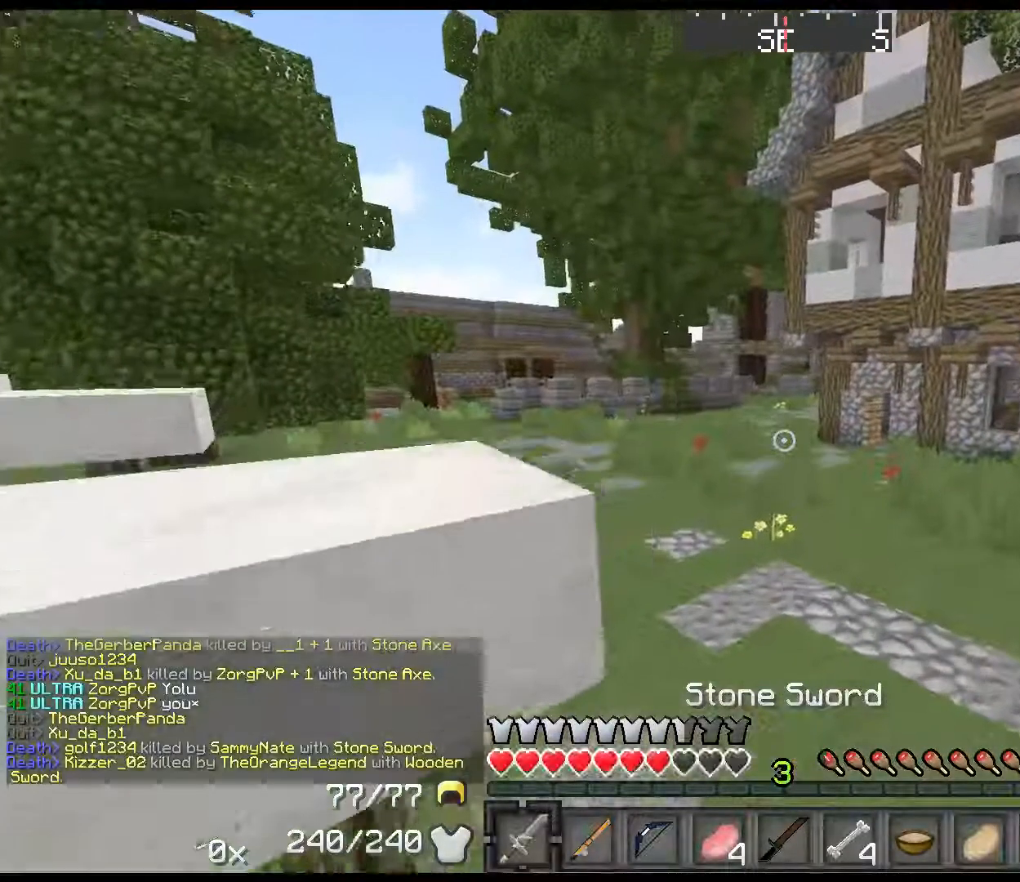
{"keys": ["shift", "space", "w"], "events": []}
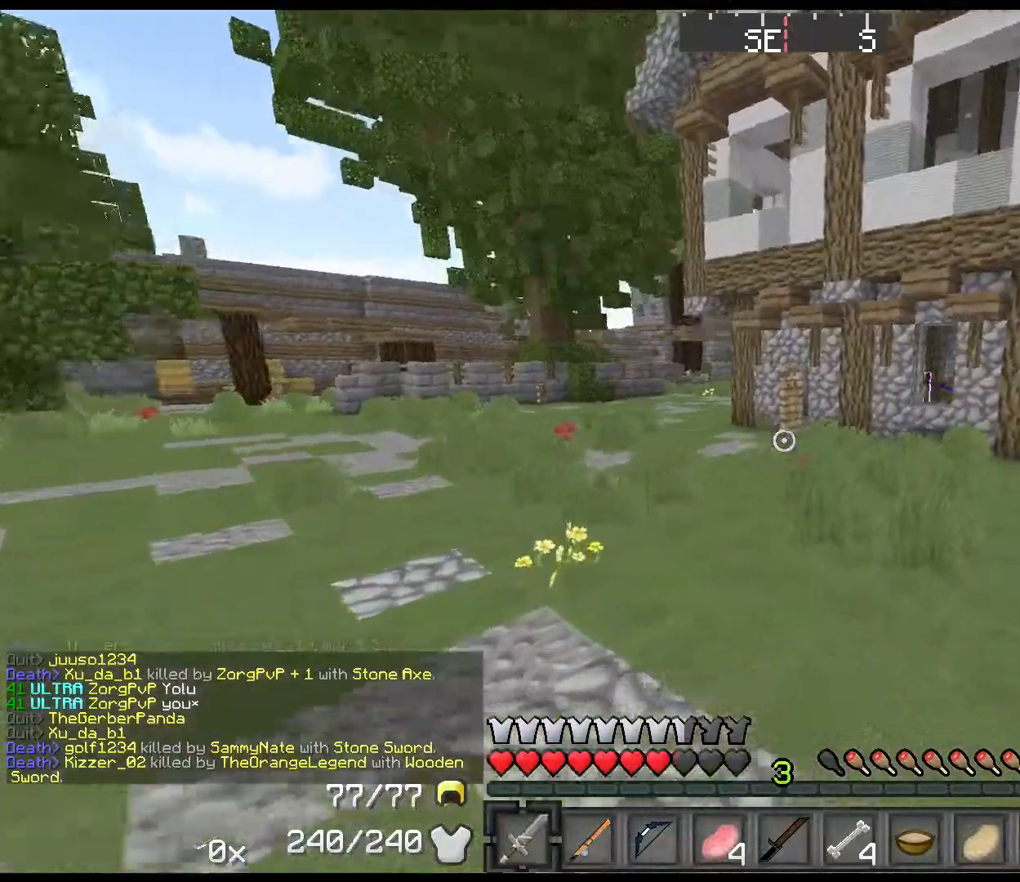
{"keys": ["2", "shift", "space", "w"], "events": [[400, "2", "down"]]}
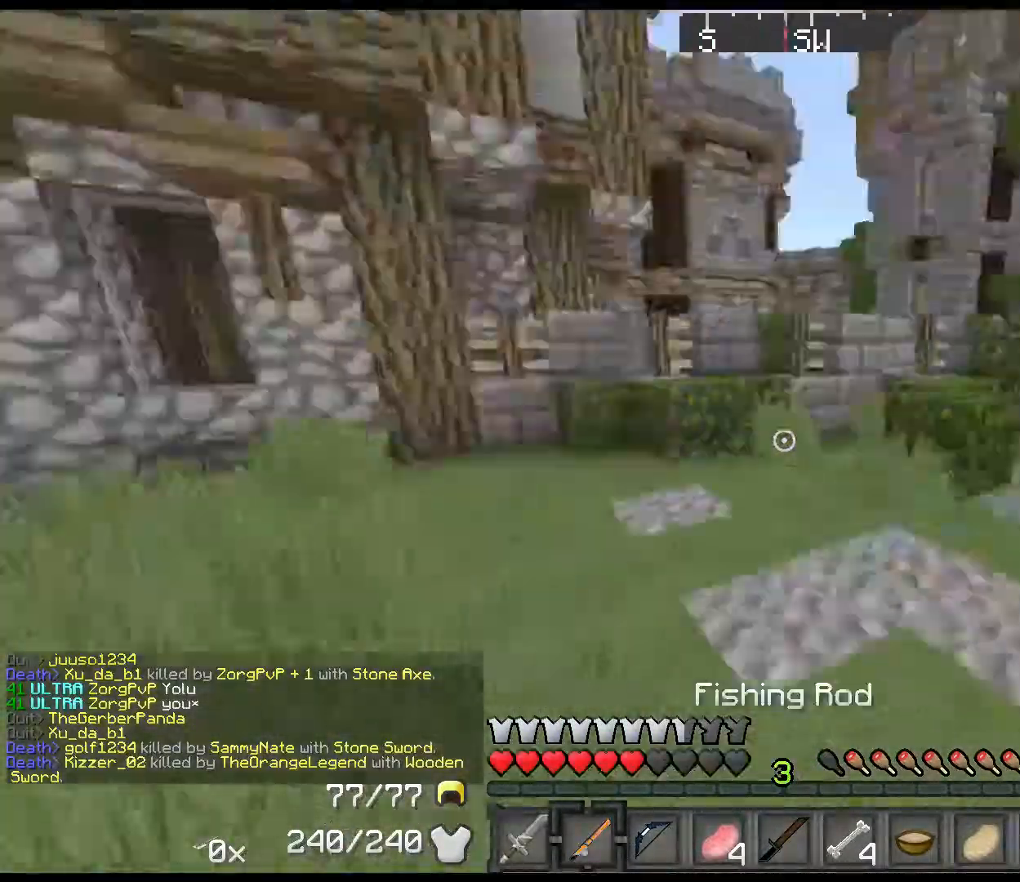
{"keys": ["d", "right", "shift"], "events": [[34, "2", "up"], [67, "space", "up"], [67, "w", "up"], [167, "s", "down"], [234, "right", "down"], [350, "d", "down"], [350, "right", "up"], [484, "right", "down"], [484, "s", "up"]]}
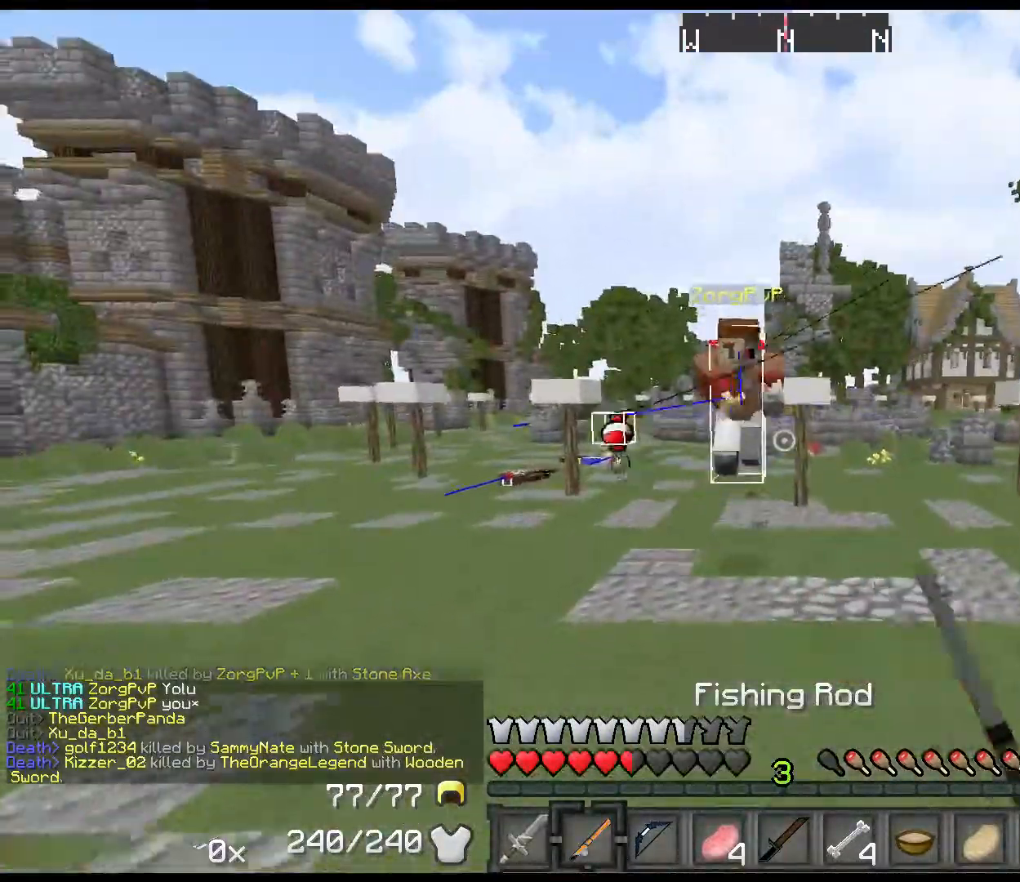
{"keys": ["d", "shift", "w"], "events": [[84, "right", "up"], [84, "w", "down"], [167, "right", "down"], [233, "right", "up"], [300, "1", "down"], [300, "right", "down"], [366, "right", "up"], [433, "left", "down"], [466, "1", "up"], [500, "left", "up"]]}
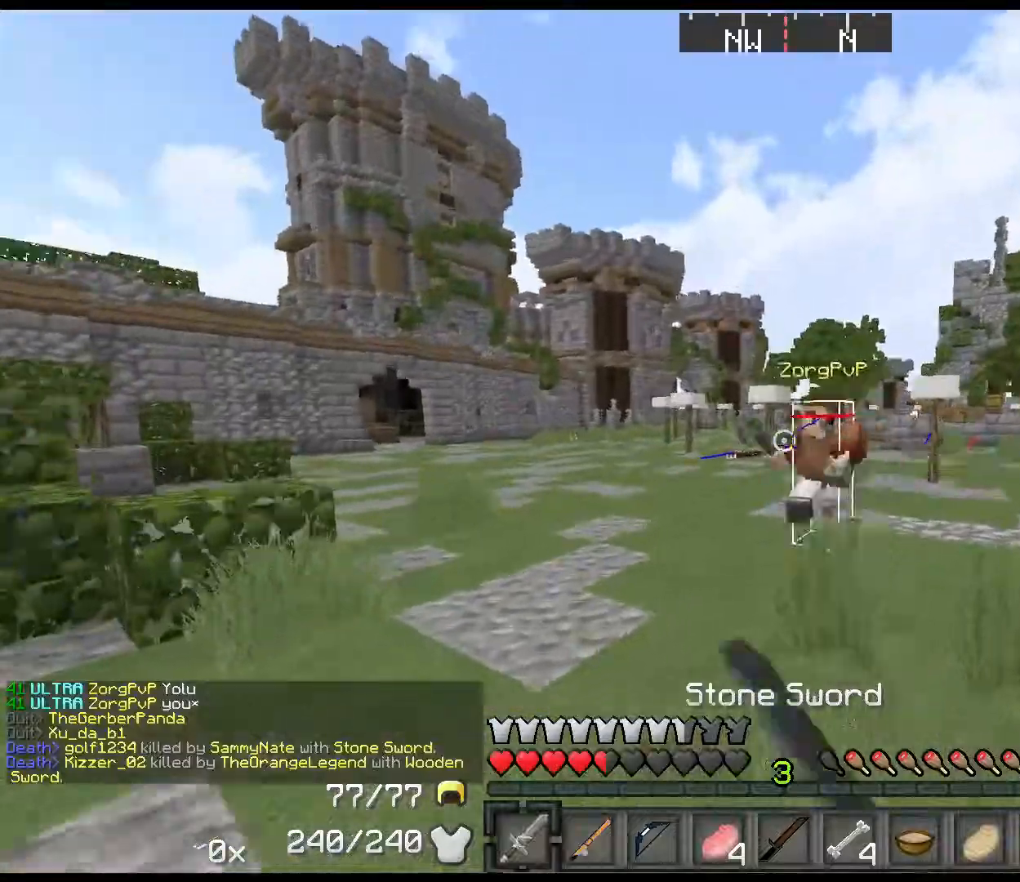
{"keys": ["d", "shift", "w"], "events": [[100, "left", "down"], [150, "right", "down"], [200, "left", "up"], [200, "right", "up"], [267, "left", "down"], [300, "right", "down"], [334, "right", "up"], [367, "left", "up"], [434, "left", "down"], [434, "right", "down"], [467, "left", "up"], [467, "right", "up"]]}
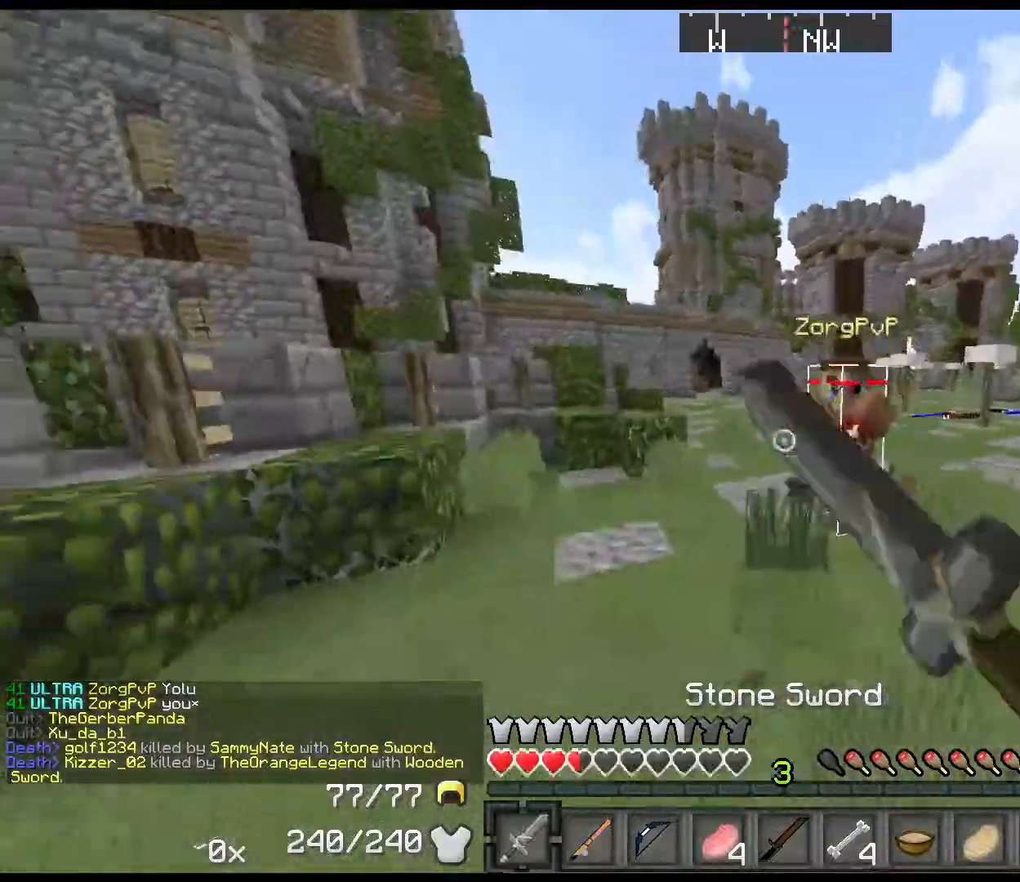
{"keys": ["left", "shift", "w"], "events": [[50, "left", "down"], [84, "right", "down"], [117, "left", "up"], [117, "right", "up"], [184, "left", "down"], [217, "right", "down"], [284, "left", "up"], [284, "right", "up"], [350, "d", "up"], [350, "left", "down"], [350, "right", "down"], [400, "left", "up"], [400, "right", "up"], [450, "left", "down"]]}
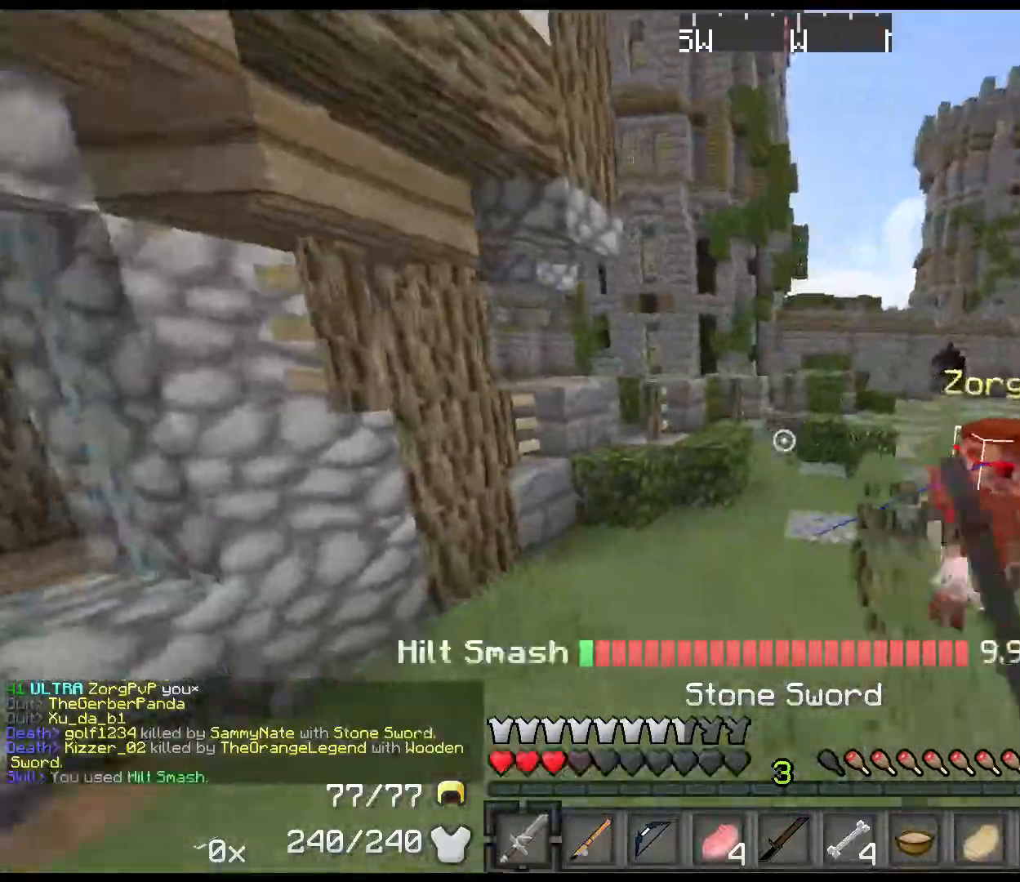
{"keys": ["d", "shift", "w"], "events": [[34, "left", "up"], [67, "left", "down"], [67, "right", "down"], [134, "left", "up"], [134, "right", "up"], [200, "d", "down"], [200, "left", "down"], [234, "right", "down"], [267, "right", "up"], [317, "left", "up"], [367, "left", "down"], [450, "left", "up"]]}
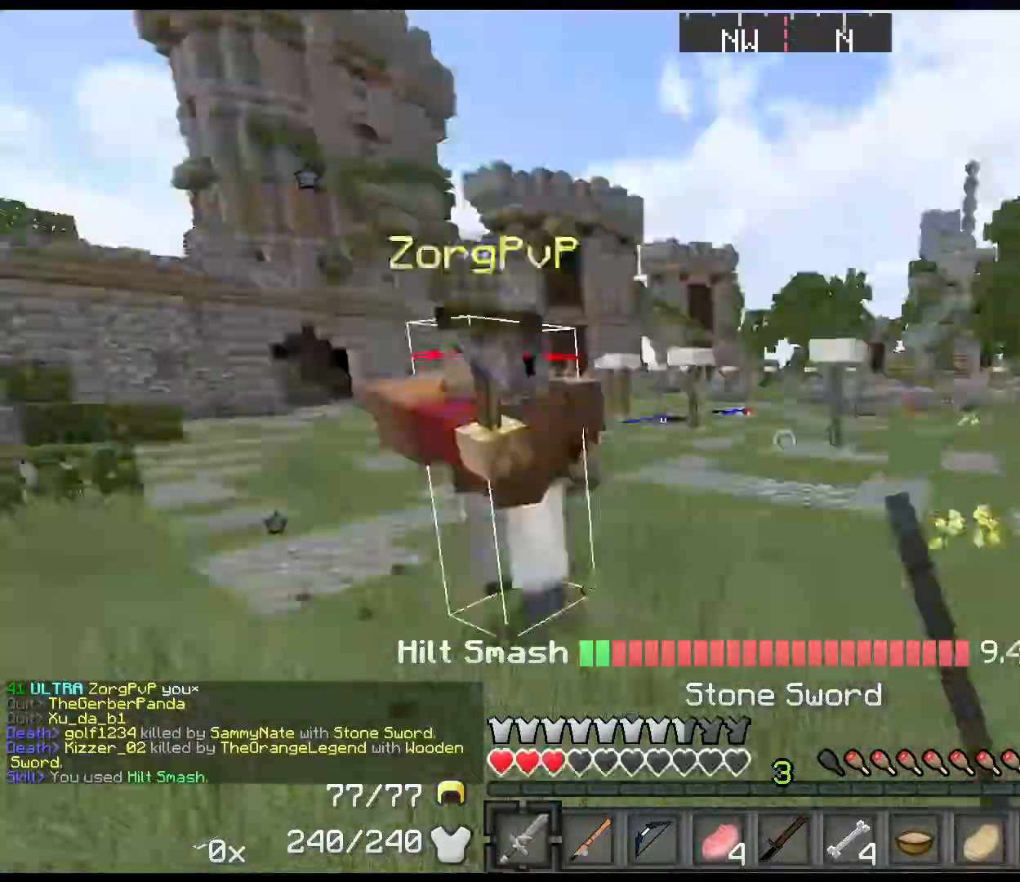
{"keys": ["shift", "space", "w"], "events": [[67, "d", "up"], [134, "space", "down"], [200, "r", "down"], [267, "up", "down"], [334, "up", "up"], [367, "r", "up"], [367, "up", "down"], [400, "up", "up"]]}
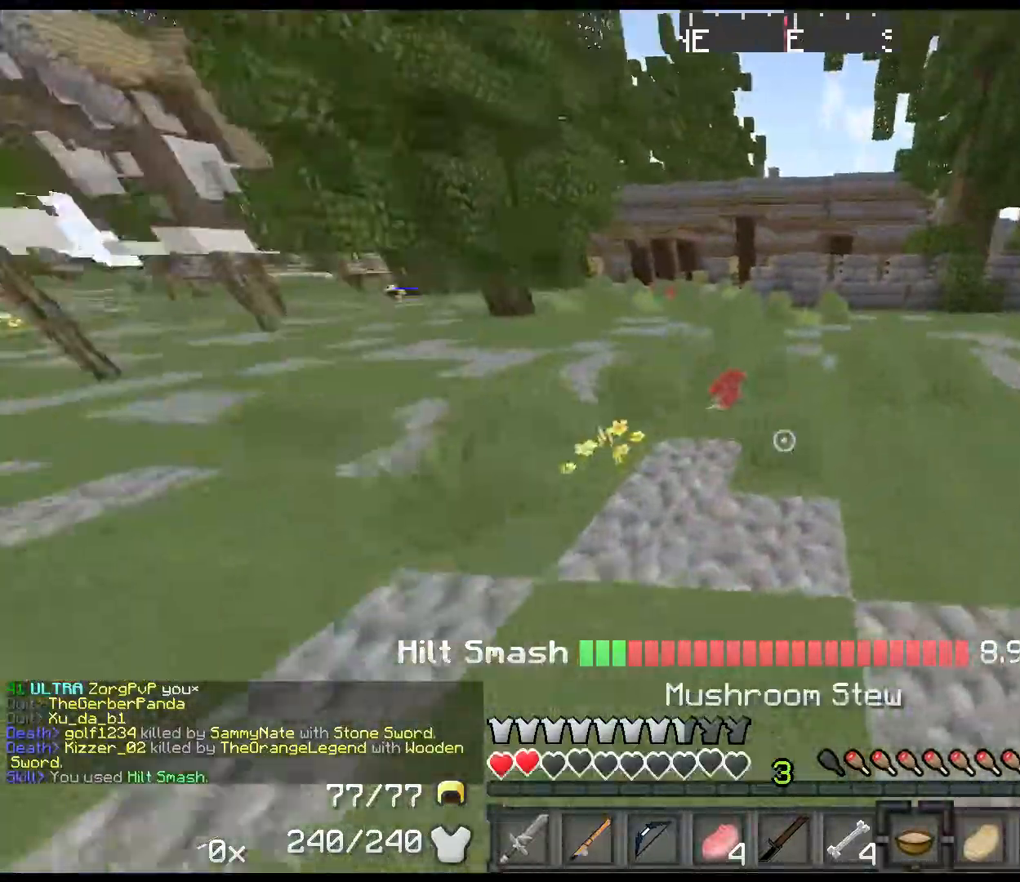
{"keys": ["shift", "space", "w"], "events": [[150, "left", "down"], [250, "left", "up"]]}
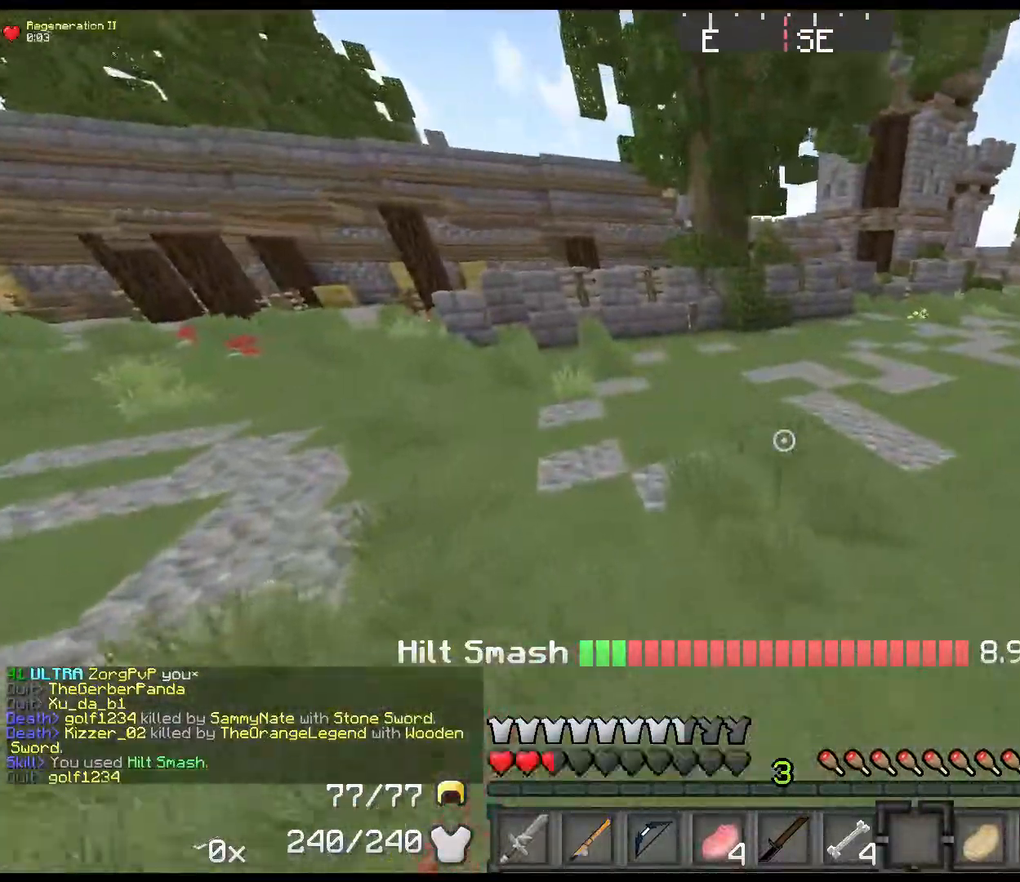
{"keys": ["shift", "space", "w"], "events": [[200, "z", "down"], [267, "z", "up"], [334, "z", "down"], [434, "z", "up"]]}
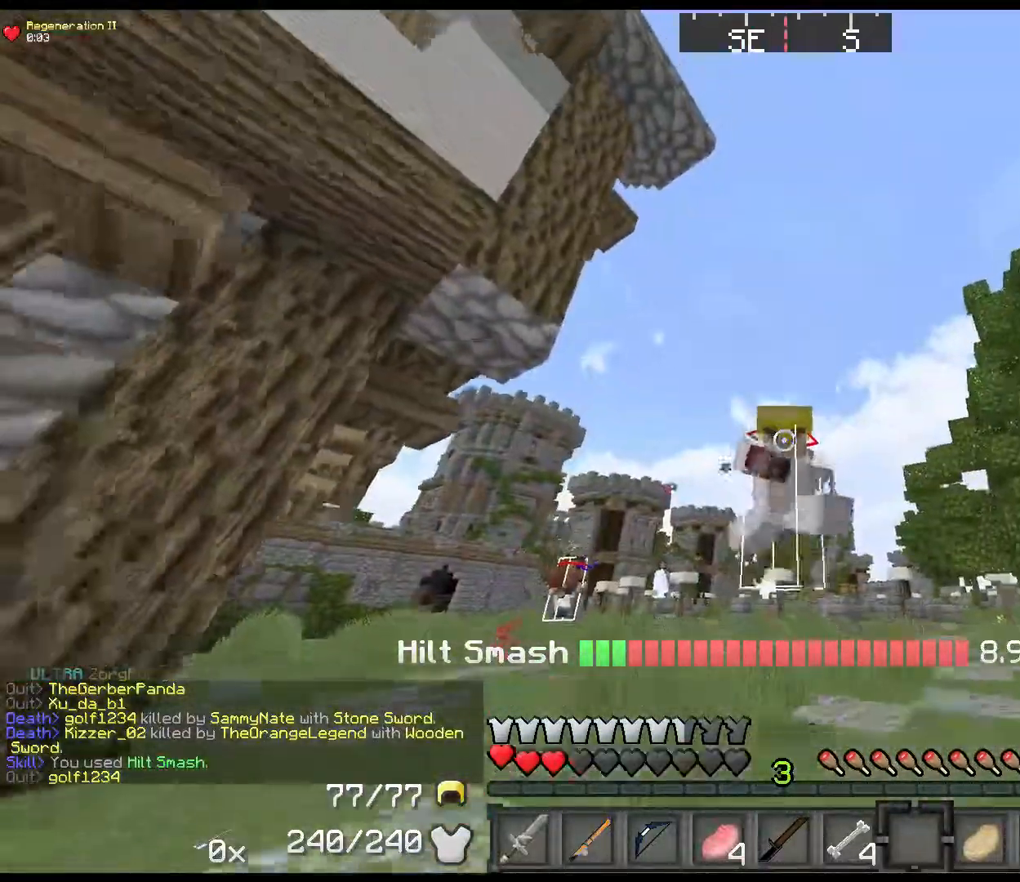
{"keys": ["shift", "space", "w"], "events": [[350, "z", "down"], [450, "z", "up"]]}
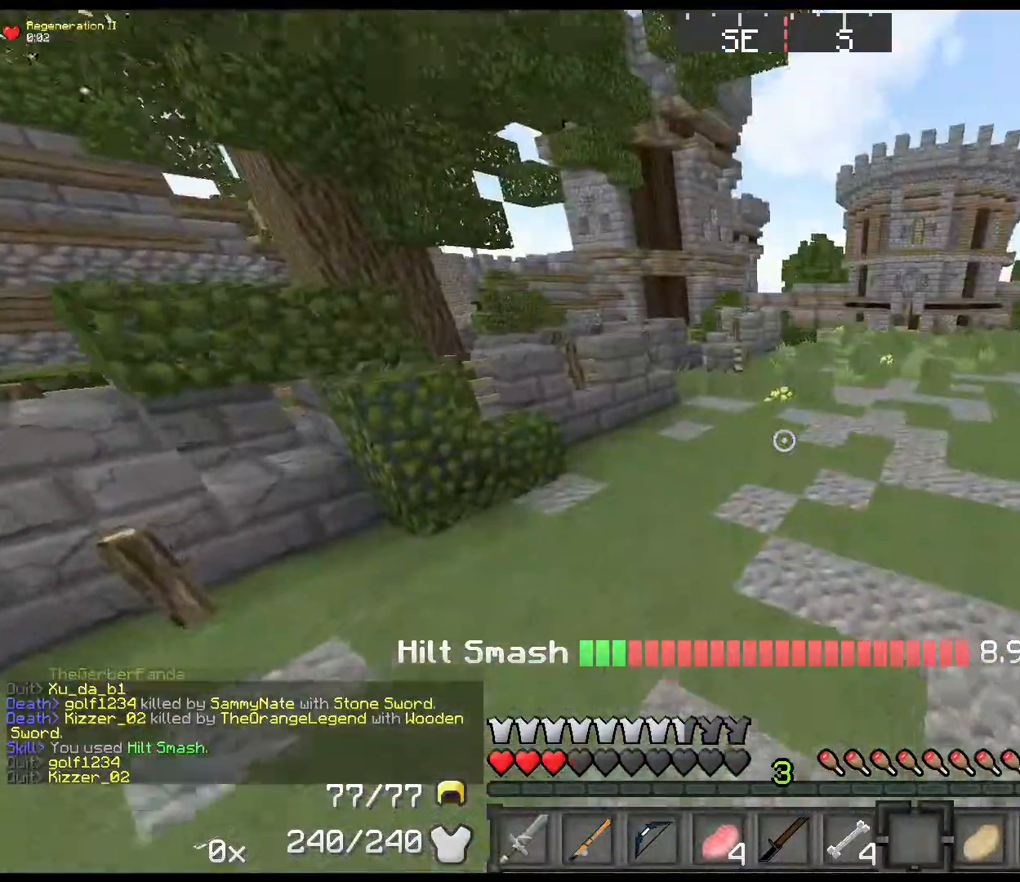
{"keys": ["shift", "space", "w"], "events": [[234, "z", "down"], [334, "z", "up"], [367, "z", "down"], [500, "z", "up"]]}
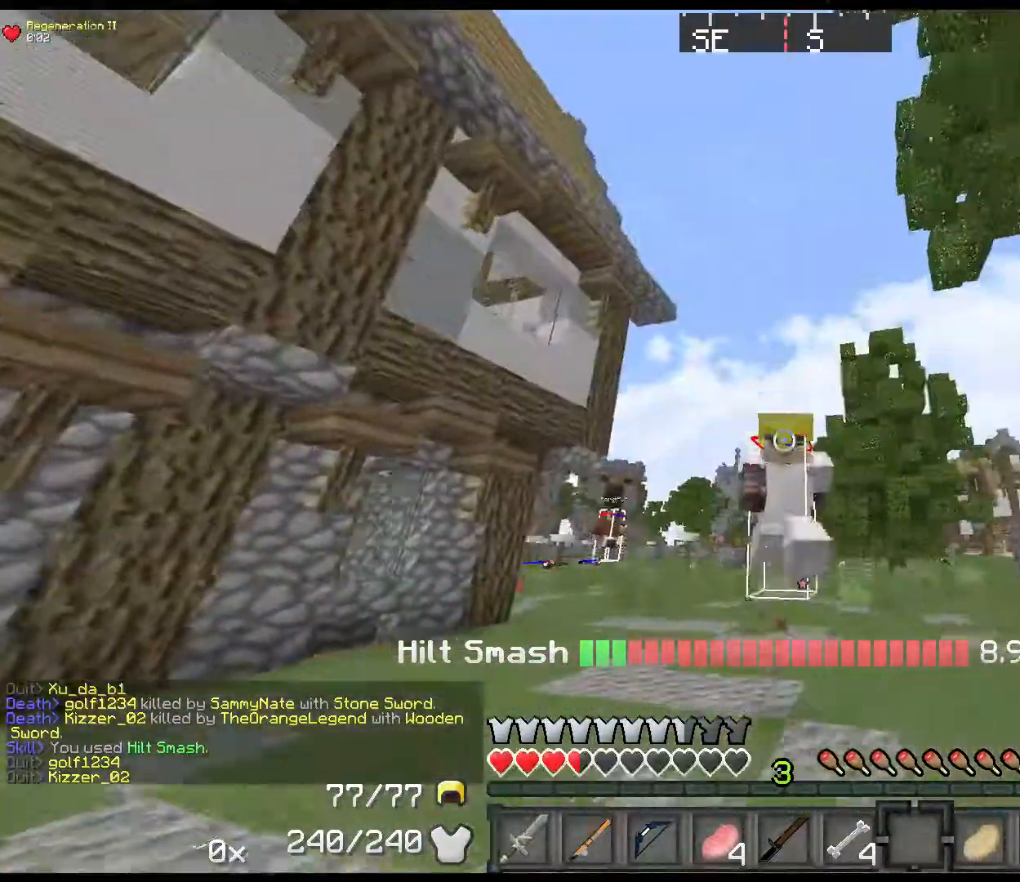
{"keys": ["shift", "space", "w"], "events": [[384, "z", "down"], [484, "z", "up"]]}
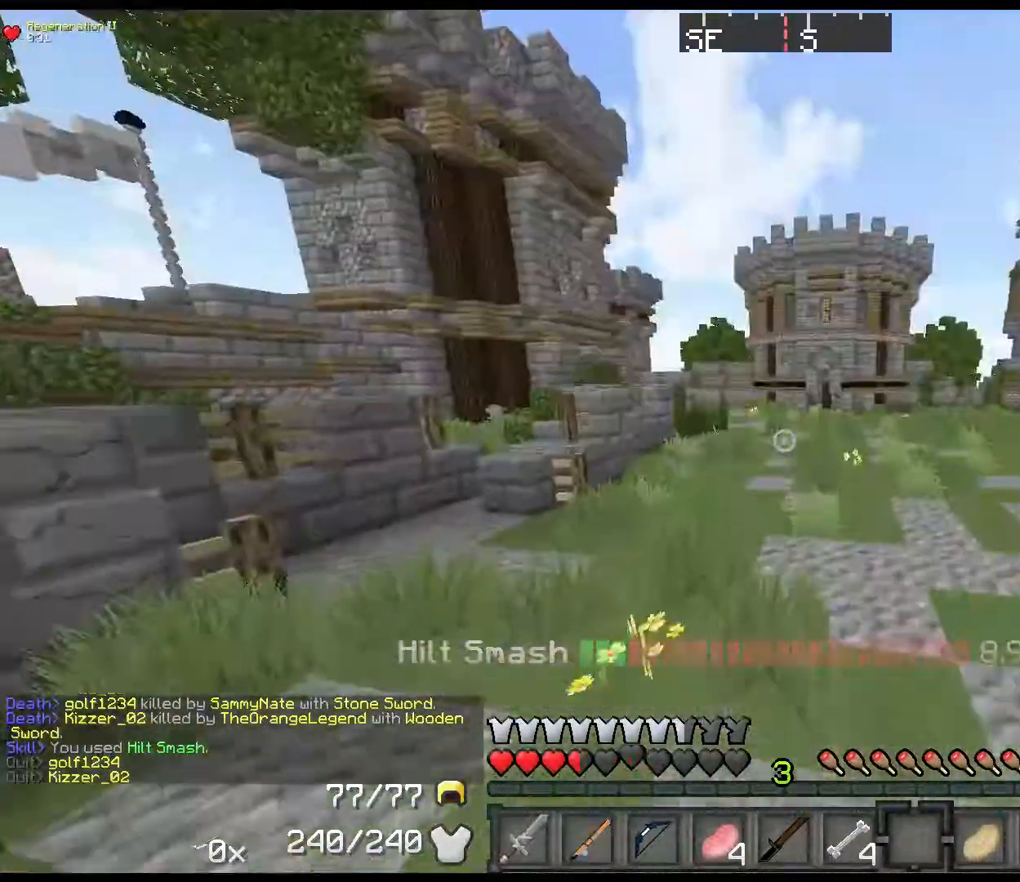
{"keys": ["shift", "space", "w"], "events": [[200, "2", "down"], [367, "2", "up"]]}
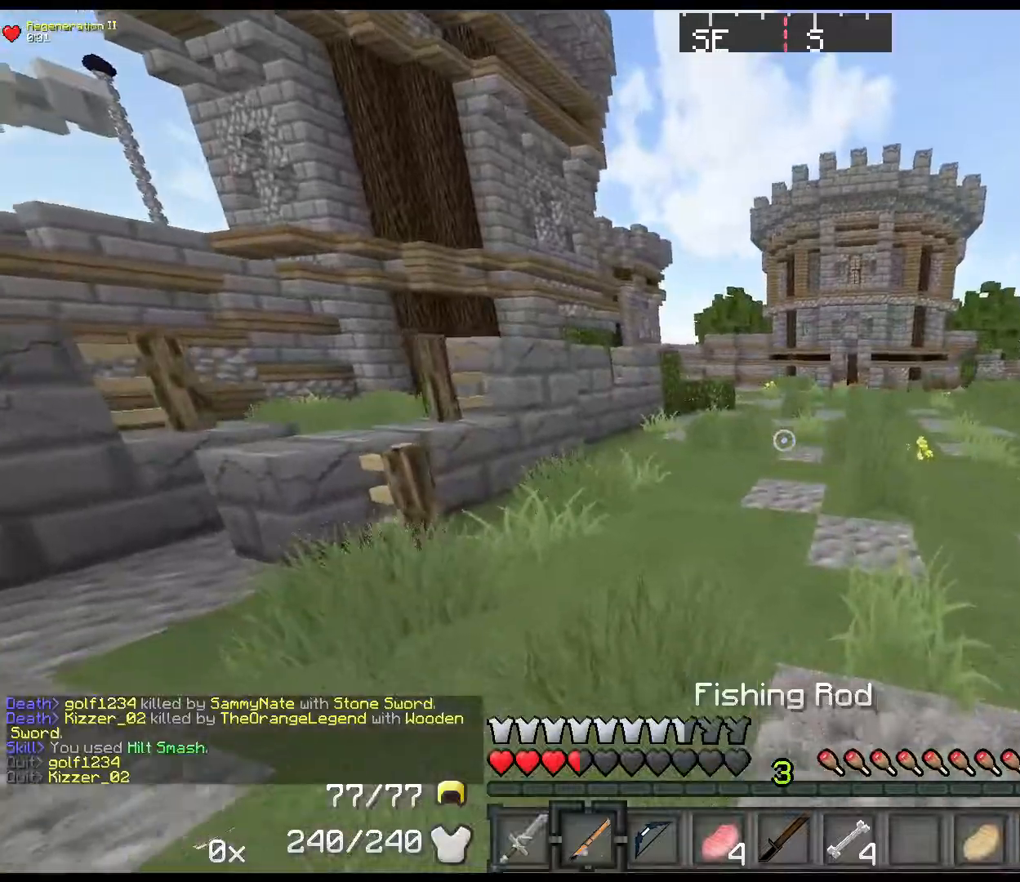
{"keys": ["shift", "space", "w"], "events": [[100, "z", "down"], [200, "z", "up"], [267, "z", "down"], [400, "z", "up"]]}